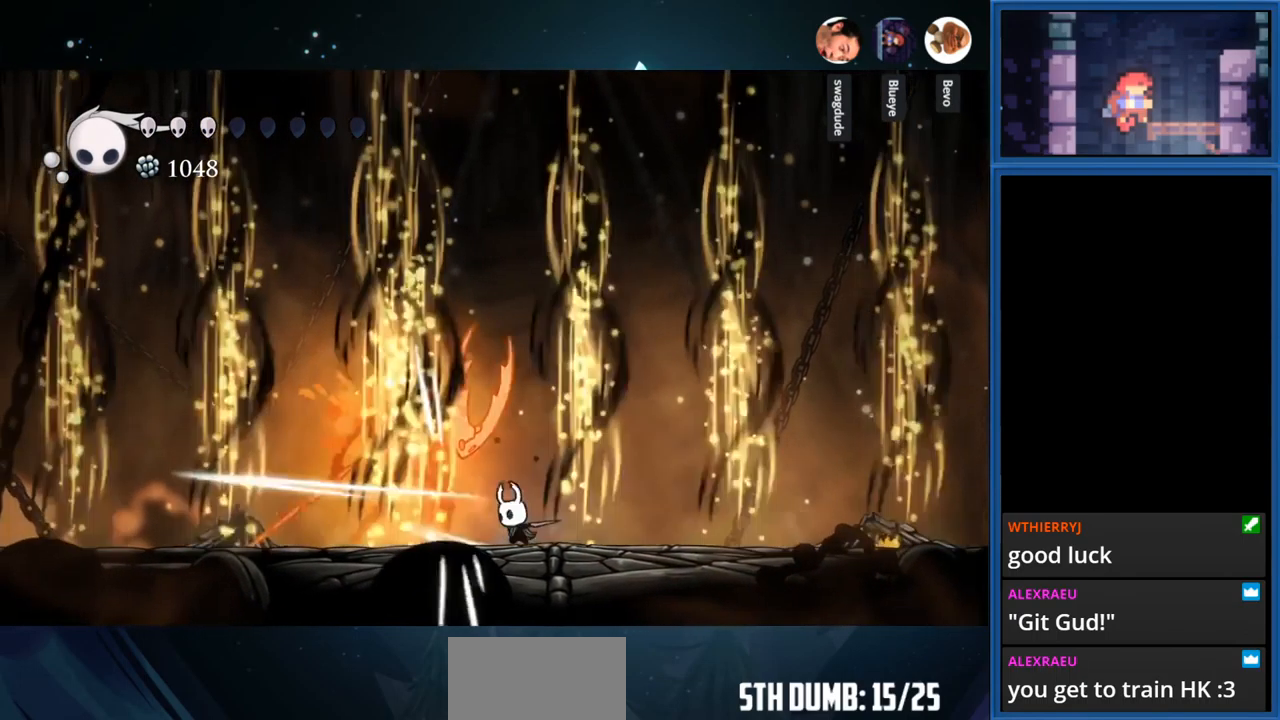
Gameplay with a controller (PlayStation layout); each line is a JSON object with the inputs held at the frame after it. "events" lists button and stick changes between this image and that frame as [ms after this image, input, new state], when the widget could be followed in between. Not read: L3 R3 left_stick.
{"buttons": [], "right_stick": "center", "events": [[100, "SQUARE", "up"], [200, "DPAD_LEFT", "down"], [233, "SQUARE", "down"], [333, "DPAD_LEFT", "up"], [400, "SQUARE", "up"]]}
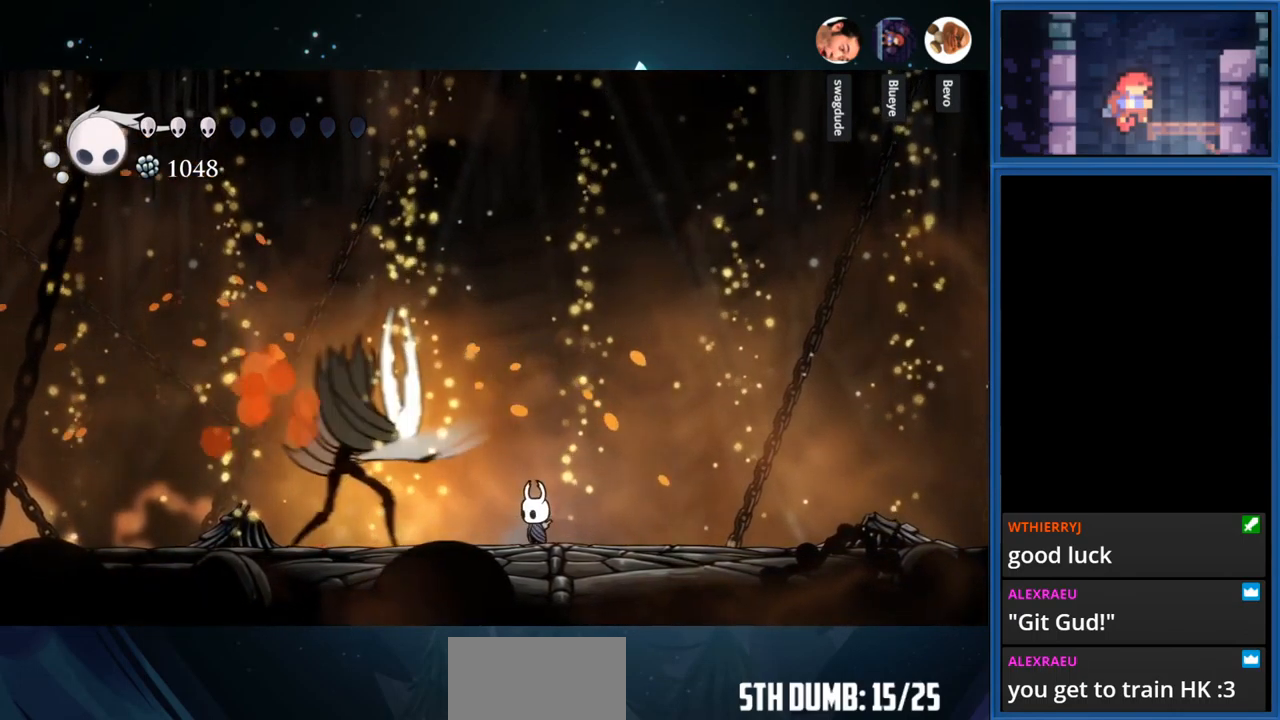
{"buttons": ["DPAD_LEFT"], "right_stick": "center", "events": [[166, "DPAD_LEFT", "down"], [216, "SQUARE", "down"], [300, "DPAD_LEFT", "up"], [350, "SQUARE", "up"], [500, "DPAD_LEFT", "down"]]}
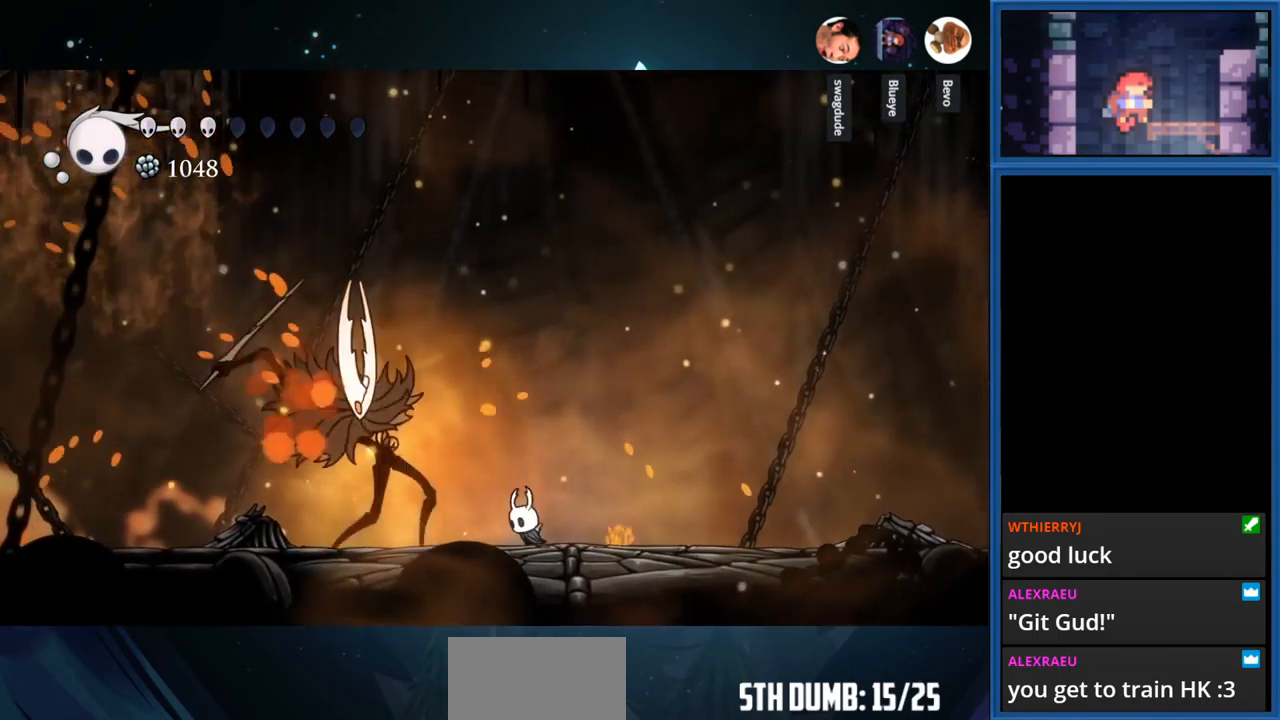
{"buttons": ["SQUARE"], "right_stick": "center", "events": [[66, "SQUARE", "down"], [166, "DPAD_LEFT", "up"], [250, "SQUARE", "up"], [350, "DPAD_LEFT", "down"], [383, "SQUARE", "down"], [483, "DPAD_LEFT", "up"]]}
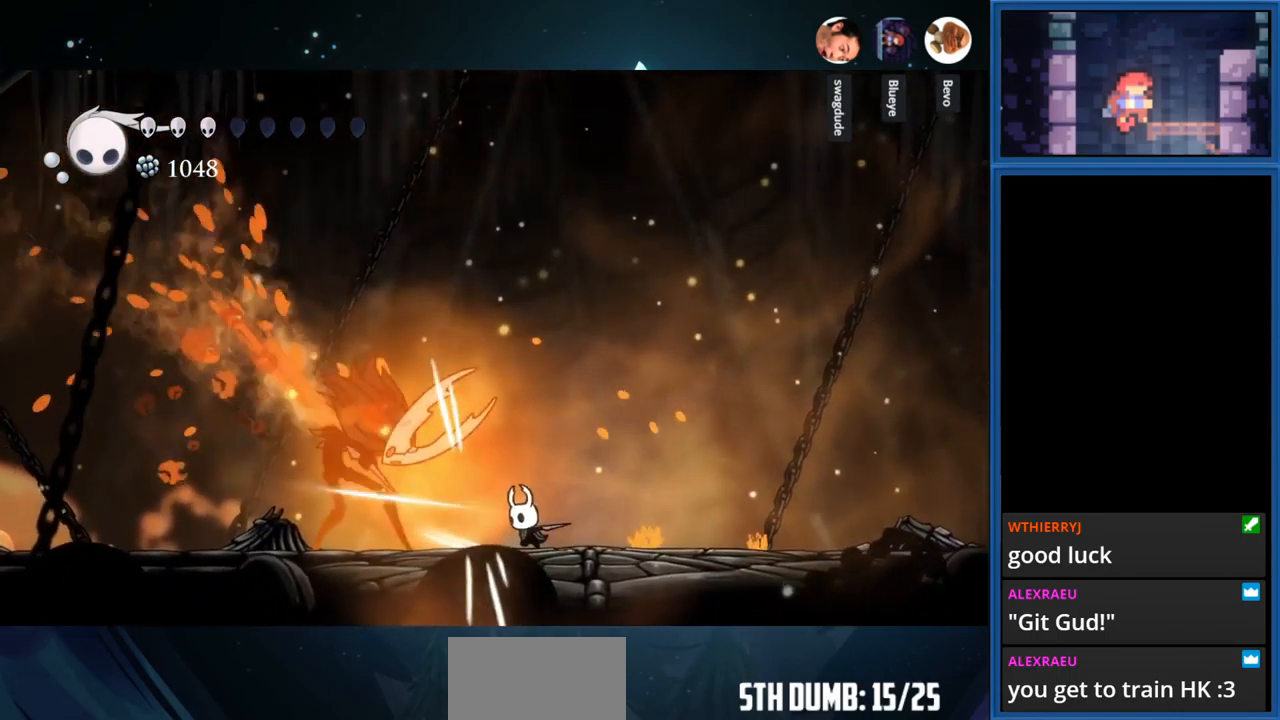
{"buttons": ["SQUARE", "DPAD_LEFT"], "right_stick": "center", "events": [[66, "SQUARE", "up"], [100, "DPAD_LEFT", "down"], [183, "SQUARE", "down"], [250, "DPAD_LEFT", "up"], [383, "SQUARE", "up"], [400, "DPAD_LEFT", "down"], [466, "SQUARE", "down"]]}
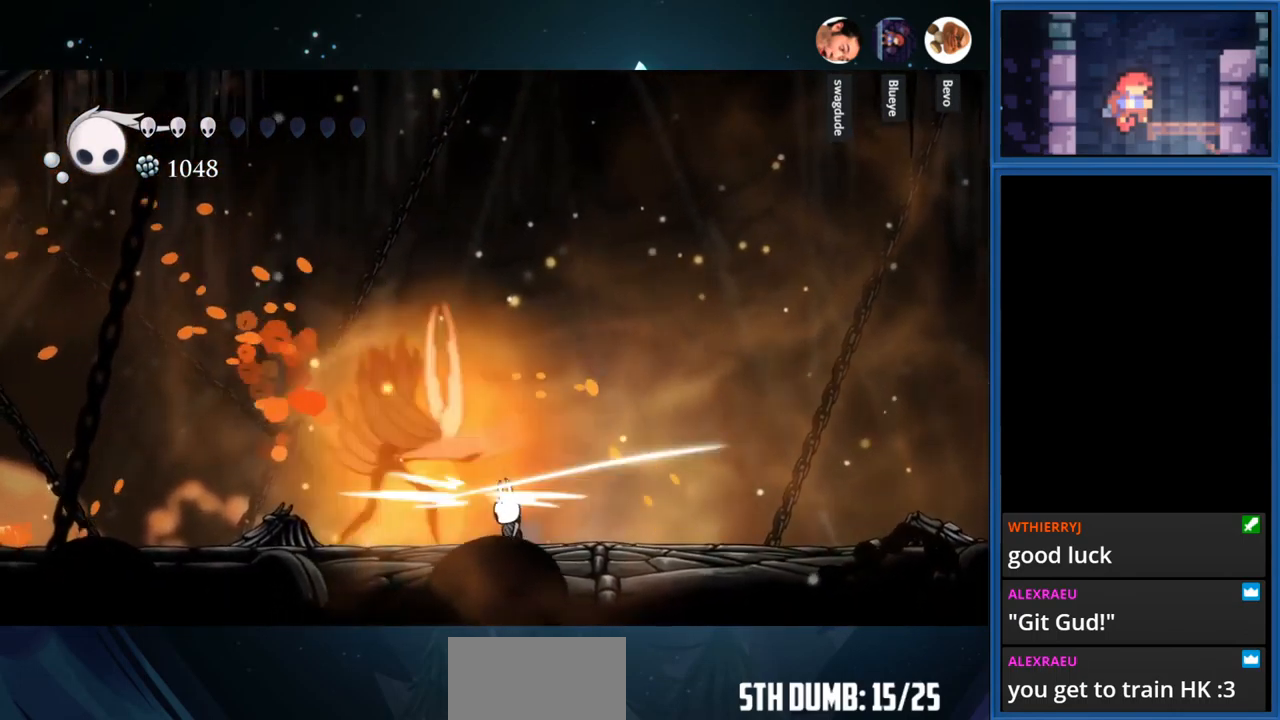
{"buttons": ["DPAD_LEFT"], "right_stick": "center", "events": [[100, "DPAD_LEFT", "up"], [150, "DPAD_LEFT", "down"], [166, "SQUARE", "up"], [266, "SQUARE", "down"], [283, "DPAD_LEFT", "up"], [466, "DPAD_LEFT", "down"], [466, "SQUARE", "up"]]}
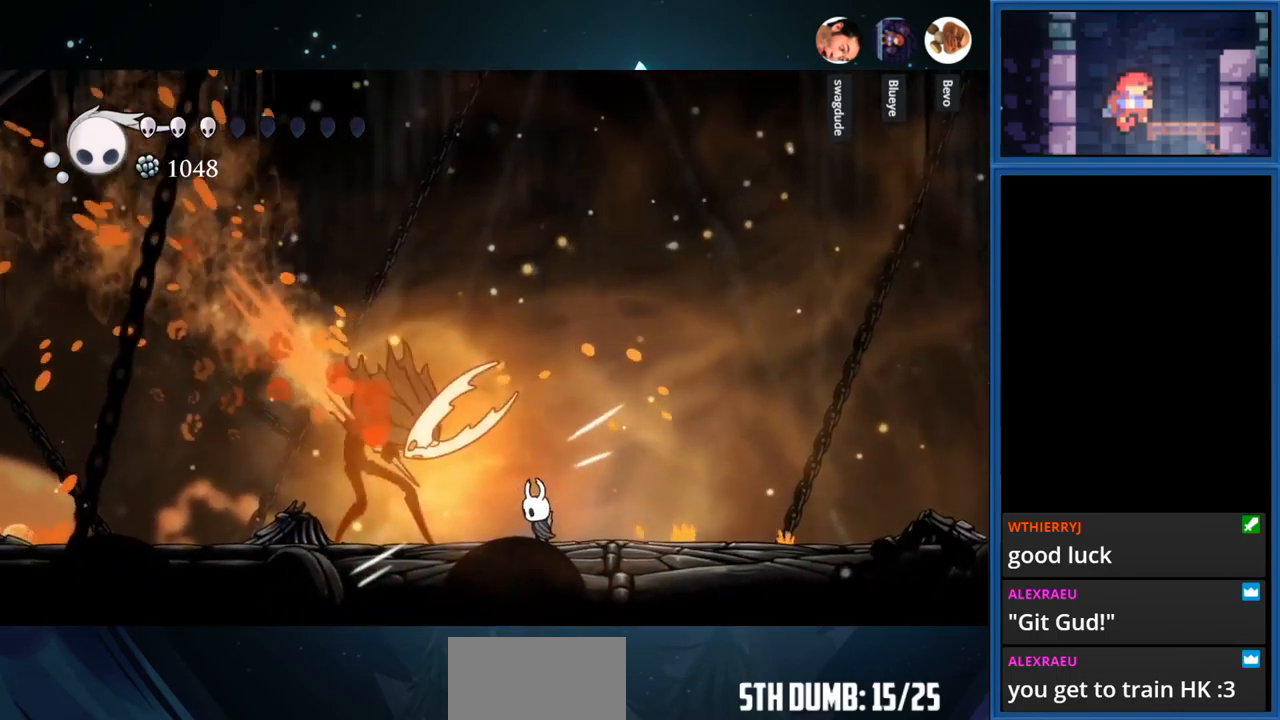
{"buttons": ["SQUARE"], "right_stick": "center", "events": [[83, "SQUARE", "down"], [116, "DPAD_LEFT", "up"], [216, "DPAD_LEFT", "down"], [266, "SQUARE", "up"], [350, "DPAD_LEFT", "up"], [350, "SQUARE", "down"]]}
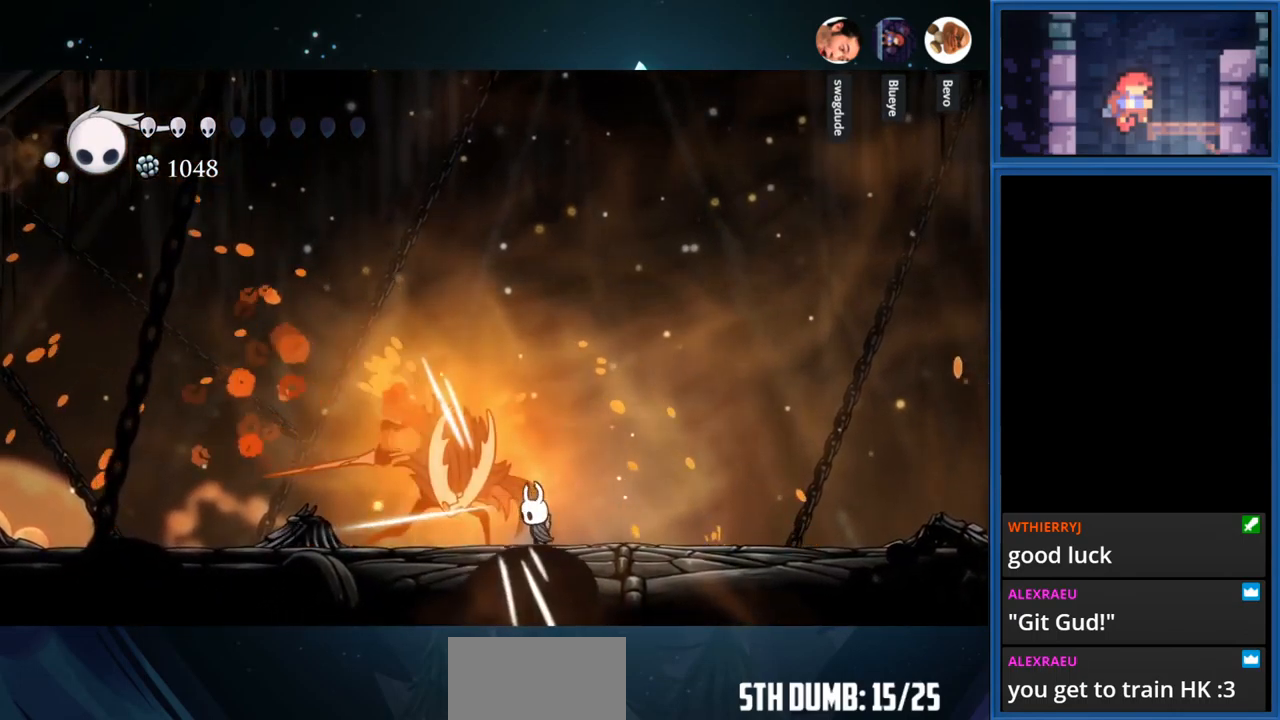
{"buttons": ["SQUARE"], "right_stick": "center", "events": [[33, "SQUARE", "up"], [133, "SQUARE", "down"], [333, "SQUARE", "up"], [433, "SQUARE", "down"]]}
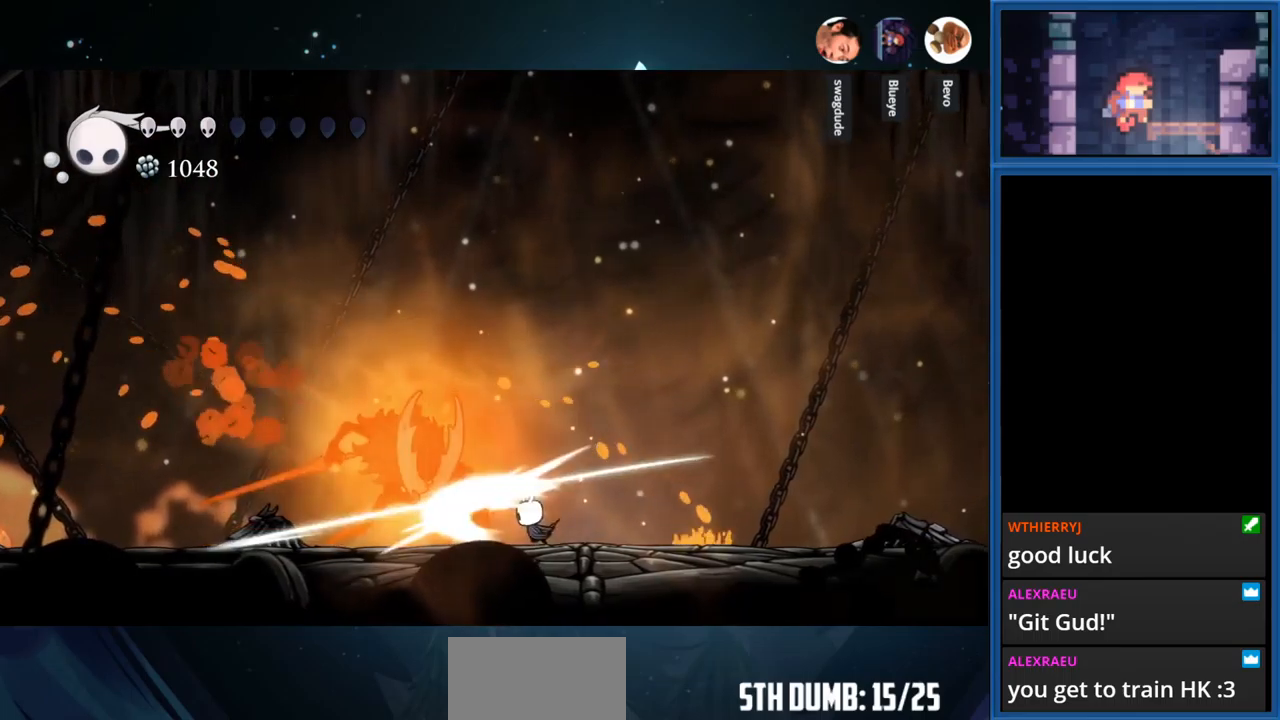
{"buttons": [], "right_stick": "center", "events": [[133, "SQUARE", "up"], [250, "SQUARE", "down"], [450, "SQUARE", "up"]]}
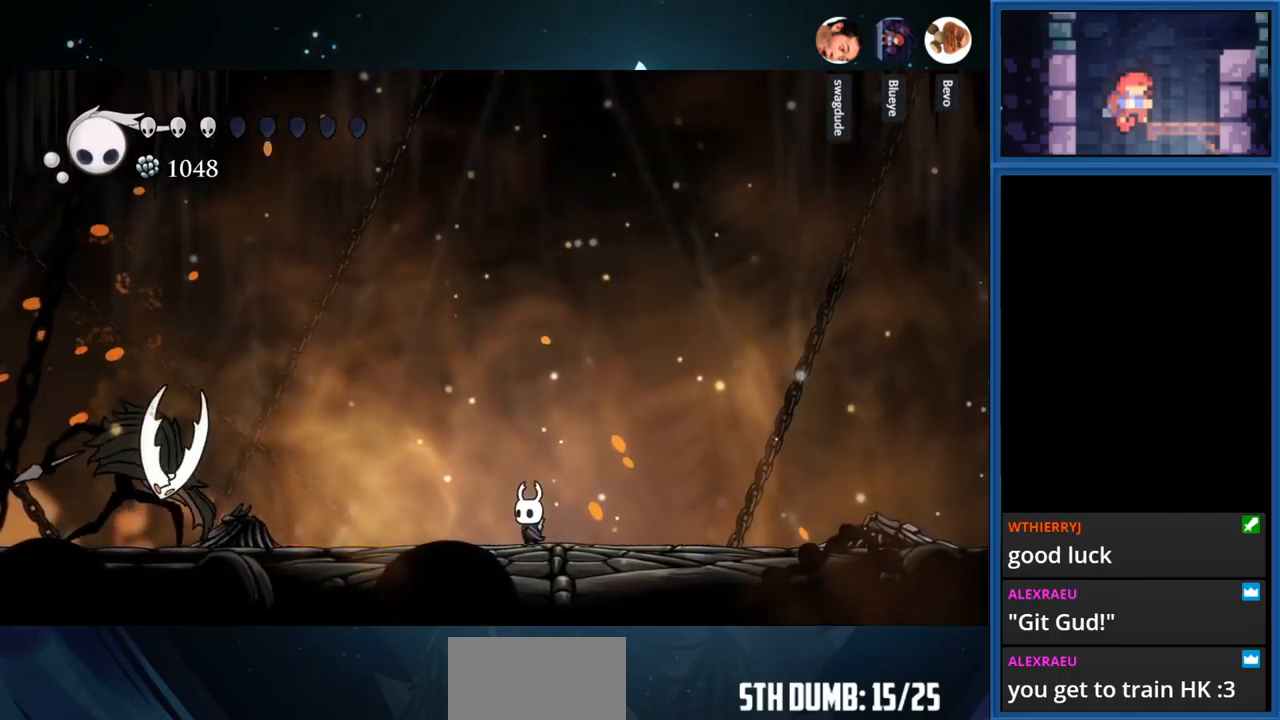
{"buttons": [], "right_stick": "center", "events": [[283, "DPAD_RIGHT", "down"], [417, "DPAD_RIGHT", "up"]]}
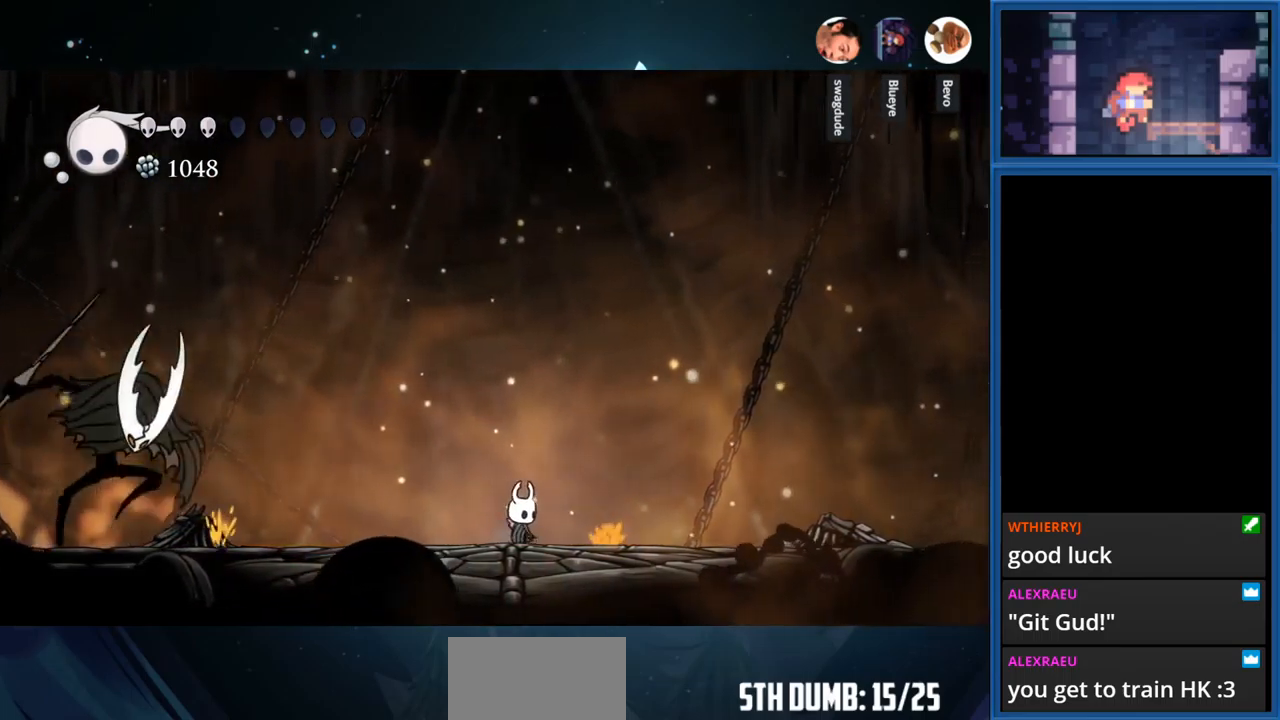
{"buttons": ["R1", "DPAD_RIGHT"], "right_stick": "center", "events": [[167, "DPAD_RIGHT", "down"], [400, "R1", "down"]]}
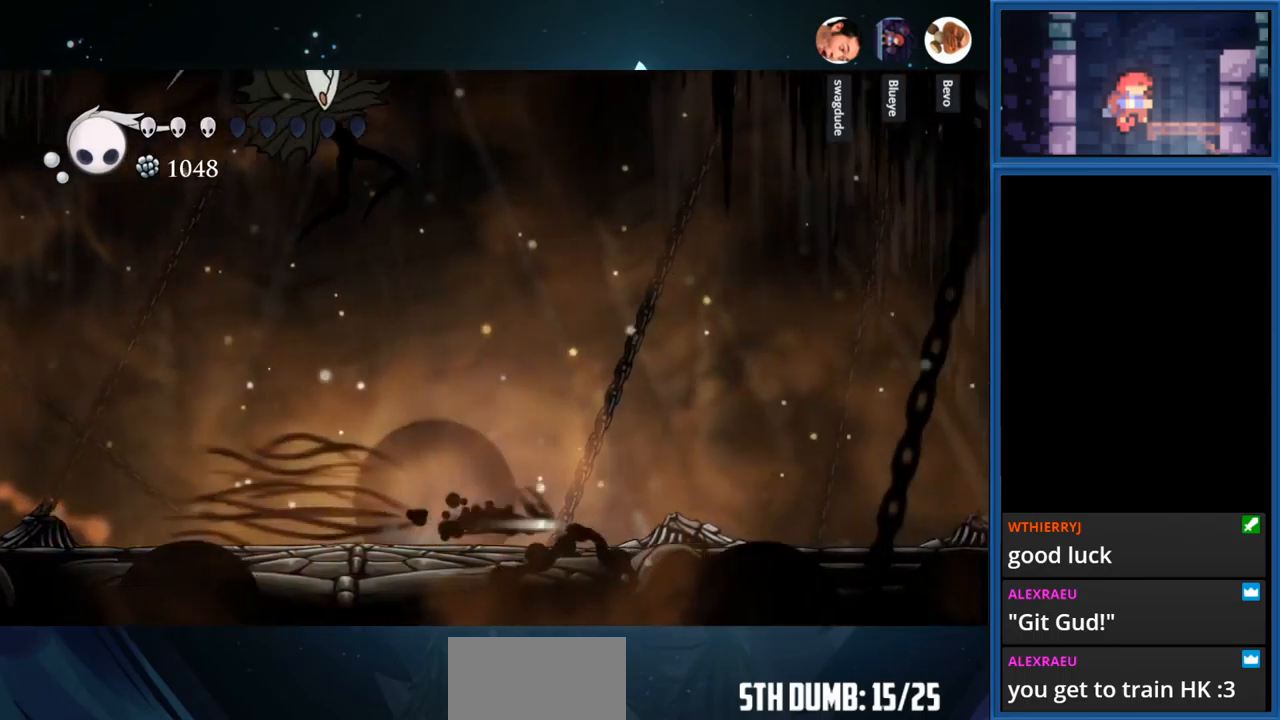
{"buttons": ["DPAD_LEFT"], "right_stick": "center", "events": [[50, "R1", "up"], [233, "DPAD_RIGHT", "up"], [500, "DPAD_LEFT", "down"]]}
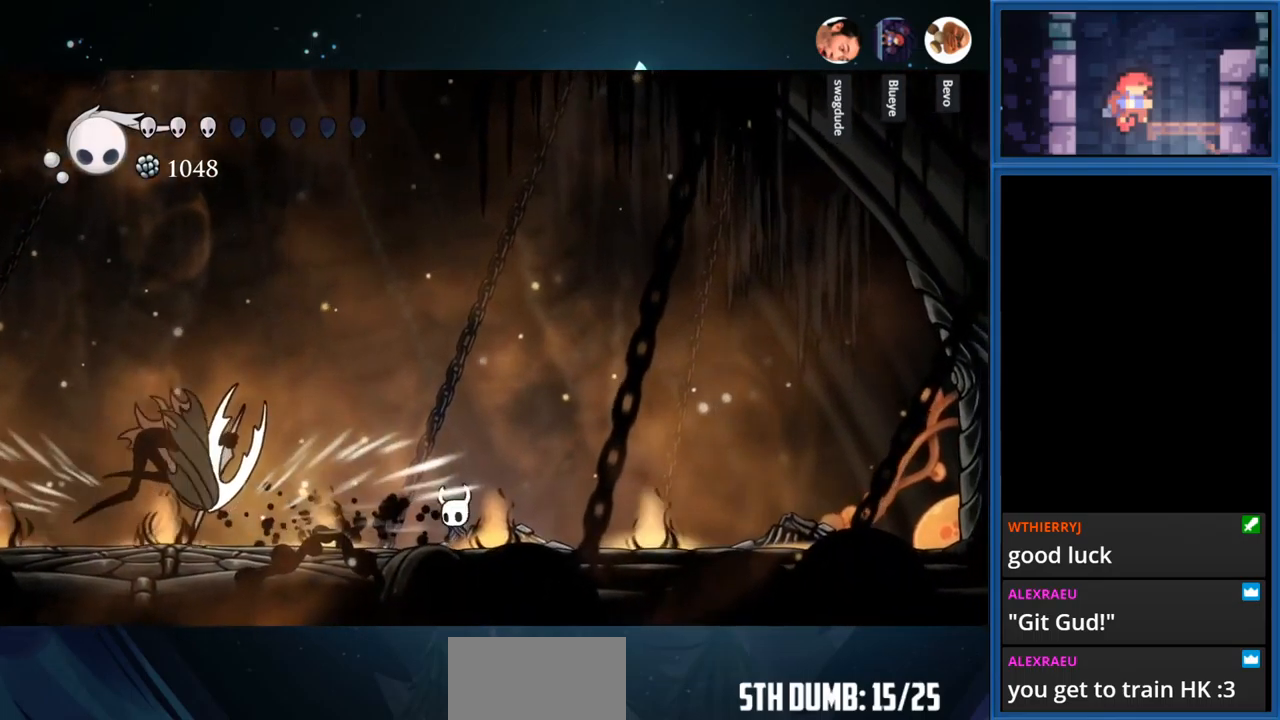
{"buttons": [], "right_stick": "center", "events": [[100, "DPAD_LEFT", "up"], [333, "DPAD_LEFT", "down"], [367, "DPAD_LEFT", "up"]]}
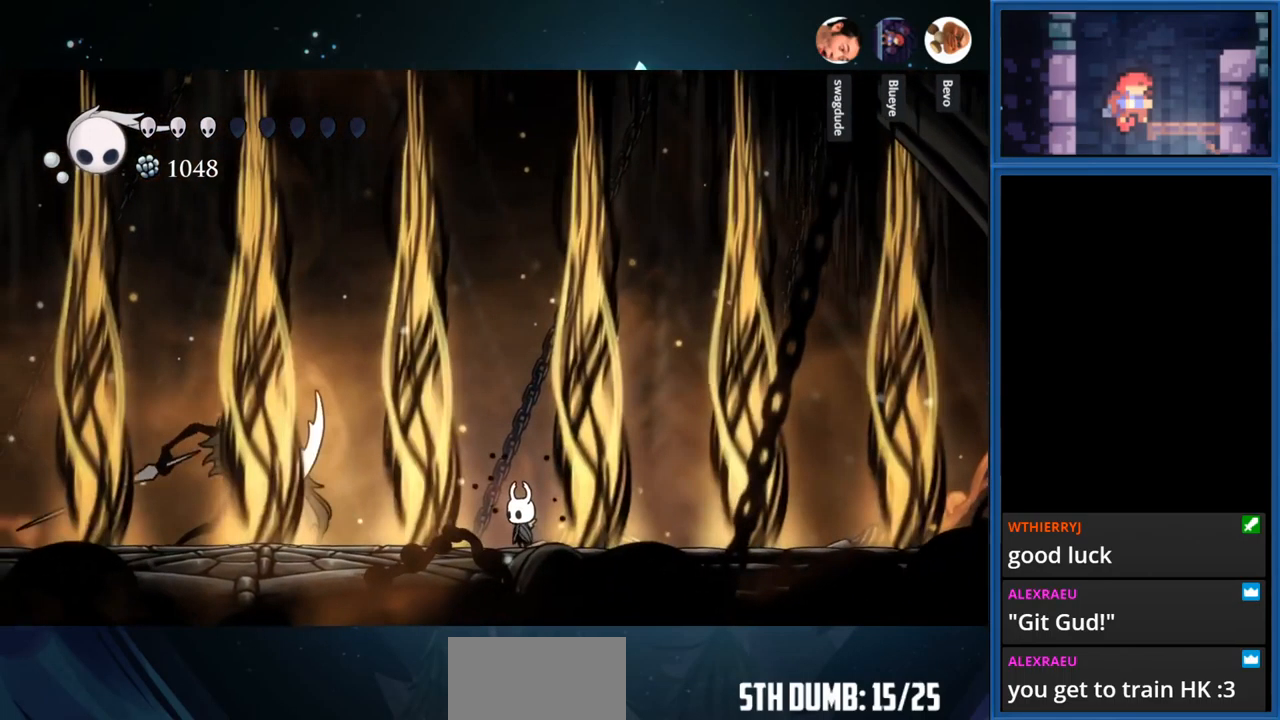
{"buttons": [], "right_stick": "center", "events": [[217, "DPAD_LEFT", "down"], [367, "DPAD_LEFT", "up"]]}
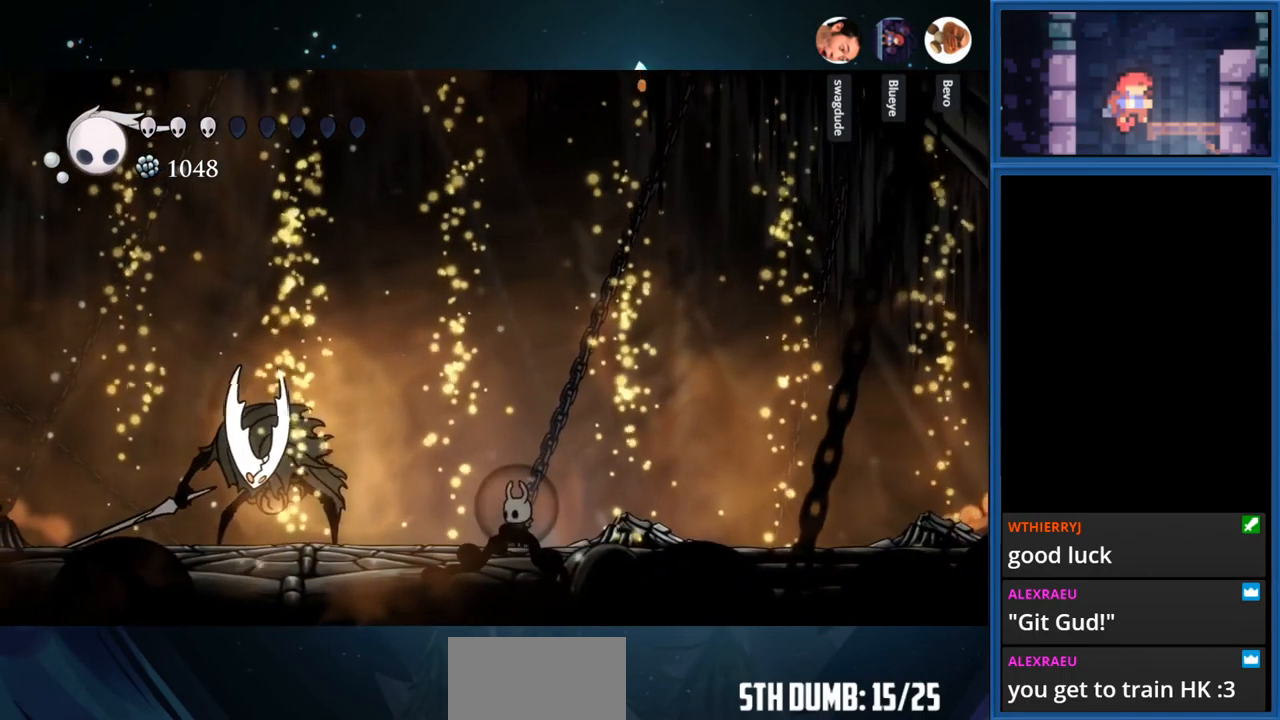
{"buttons": ["DPAD_LEFT"], "right_stick": "center", "events": [[100, "DPAD_LEFT", "down"], [267, "DPAD_LEFT", "up"], [450, "DPAD_LEFT", "down"]]}
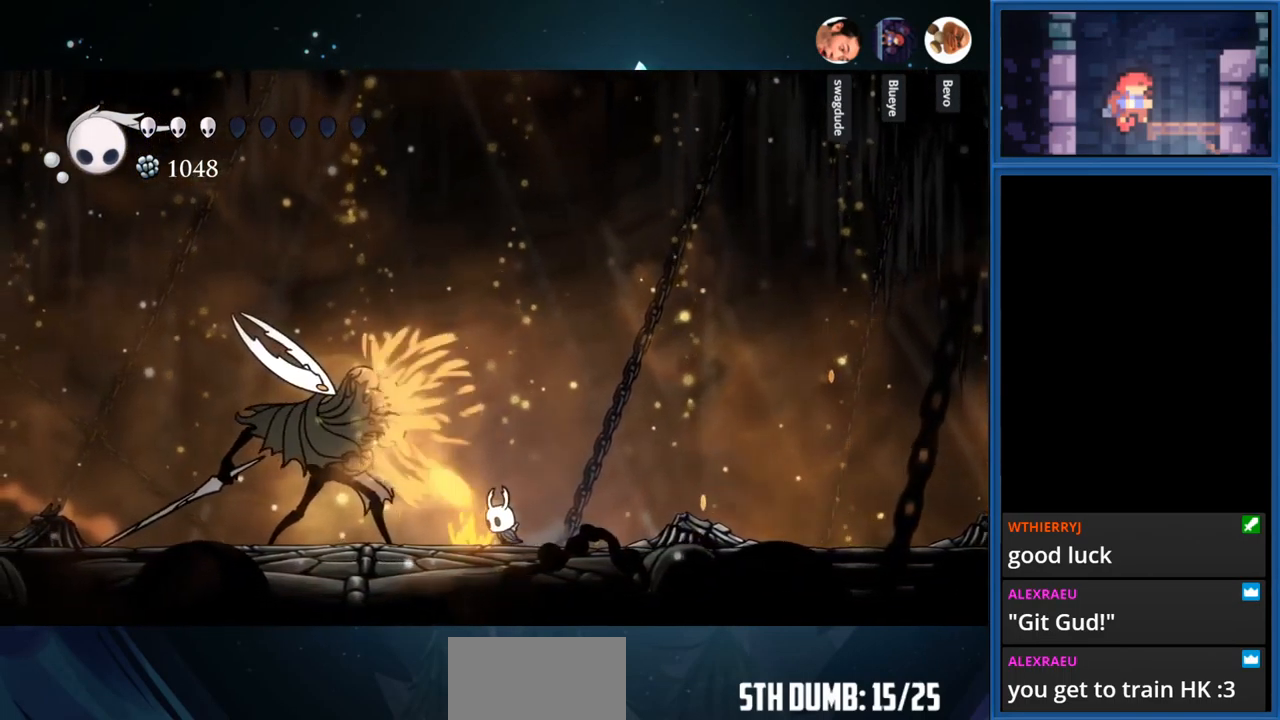
{"buttons": ["DPAD_LEFT"], "right_stick": "center", "events": [[67, "SQUARE", "down"], [233, "SQUARE", "up"]]}
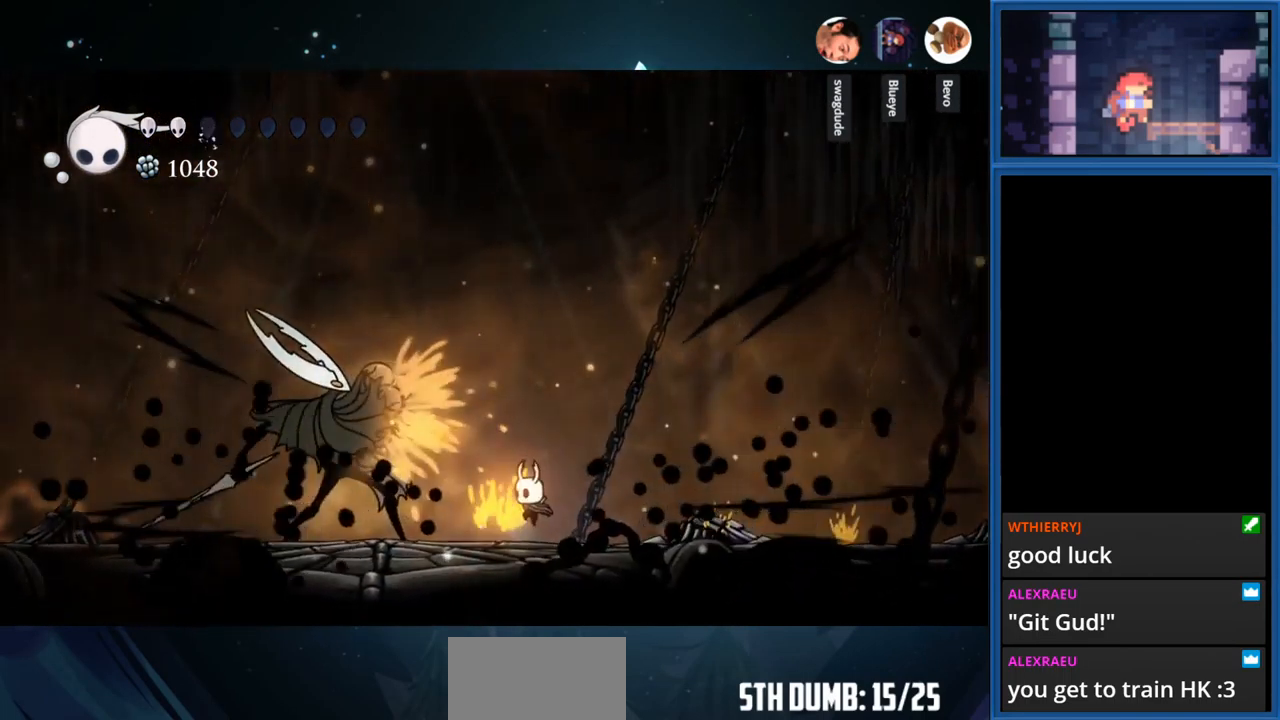
{"buttons": ["SQUARE"], "right_stick": "center", "events": [[217, "SQUARE", "down"], [317, "DPAD_LEFT", "up"], [383, "SQUARE", "up"], [483, "SQUARE", "down"]]}
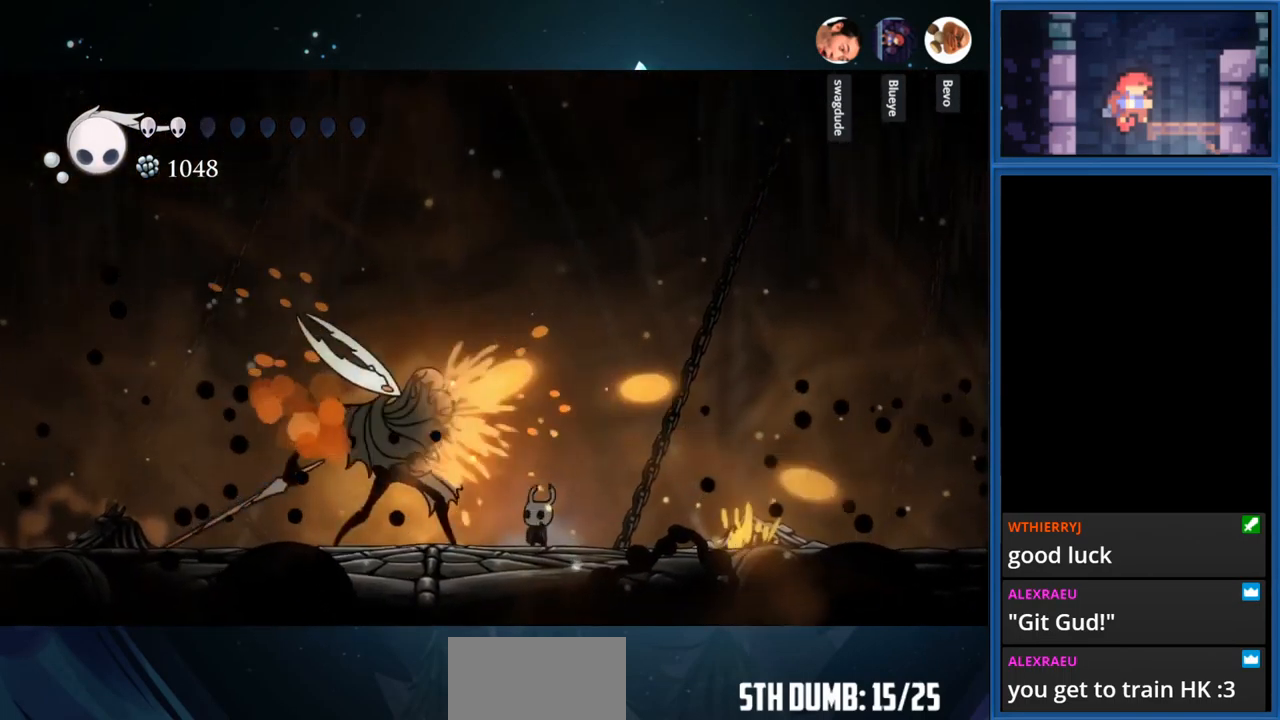
{"buttons": [], "right_stick": "center", "events": [[17, "DPAD_LEFT", "down"], [283, "DPAD_LEFT", "up"], [467, "SQUARE", "up"]]}
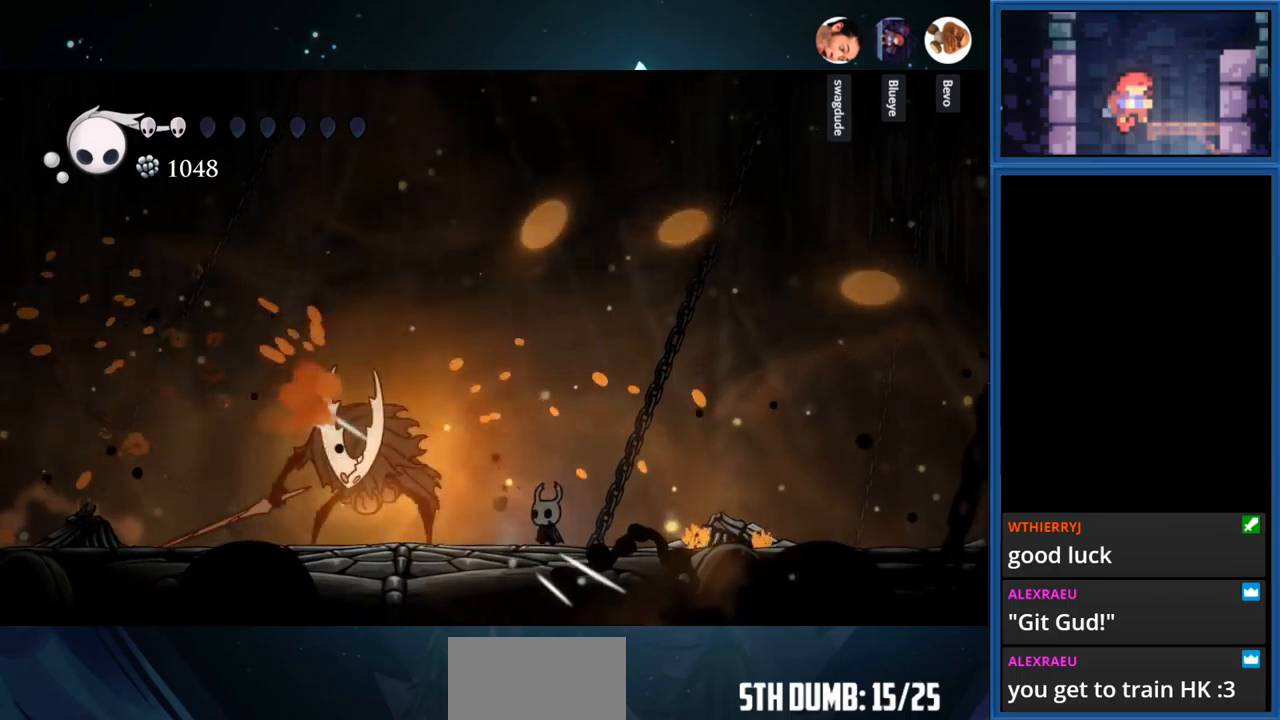
{"buttons": ["SQUARE"], "right_stick": "center", "events": [[100, "DPAD_LEFT", "down"], [117, "SQUARE", "down"], [217, "DPAD_LEFT", "up"], [317, "DPAD_LEFT", "down"], [317, "SQUARE", "up"], [417, "SQUARE", "down"], [500, "DPAD_LEFT", "up"]]}
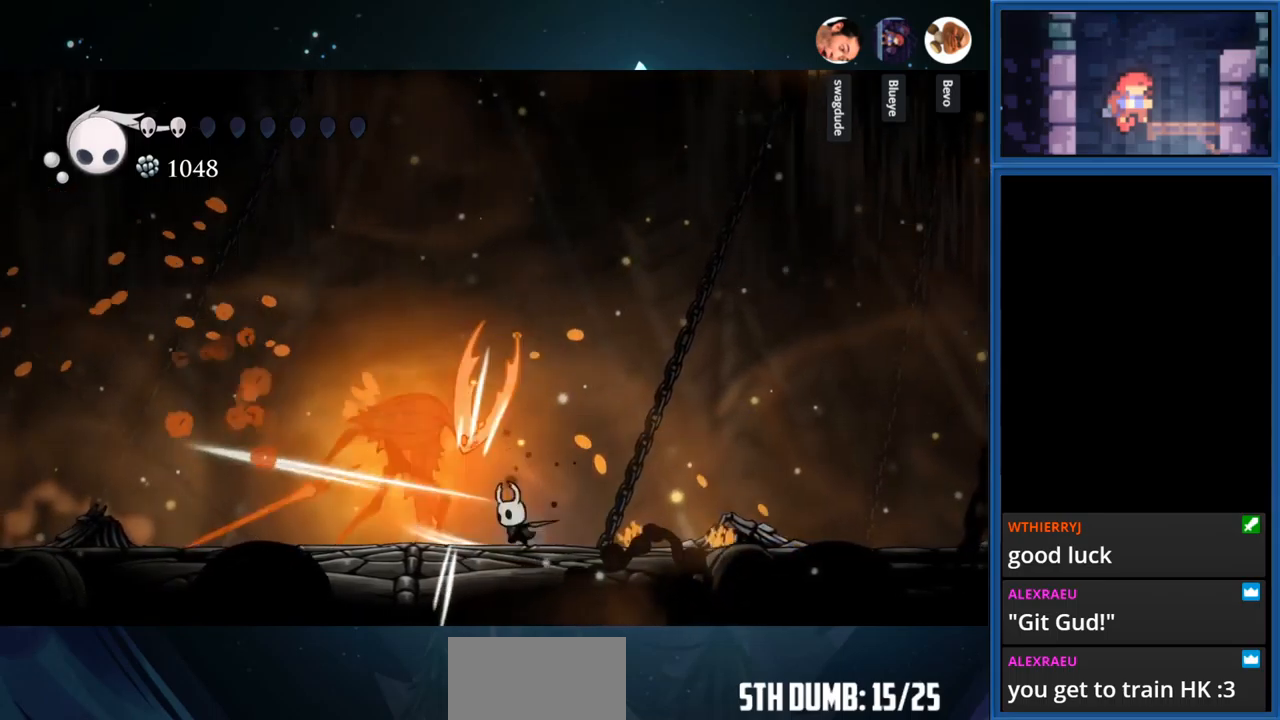
{"buttons": ["SQUARE", "DPAD_LEFT"], "right_stick": "center", "events": [[134, "DPAD_LEFT", "down"], [134, "SQUARE", "up"], [217, "SQUARE", "down"], [300, "DPAD_LEFT", "up"], [450, "DPAD_LEFT", "down"], [450, "SQUARE", "up"], [500, "SQUARE", "down"]]}
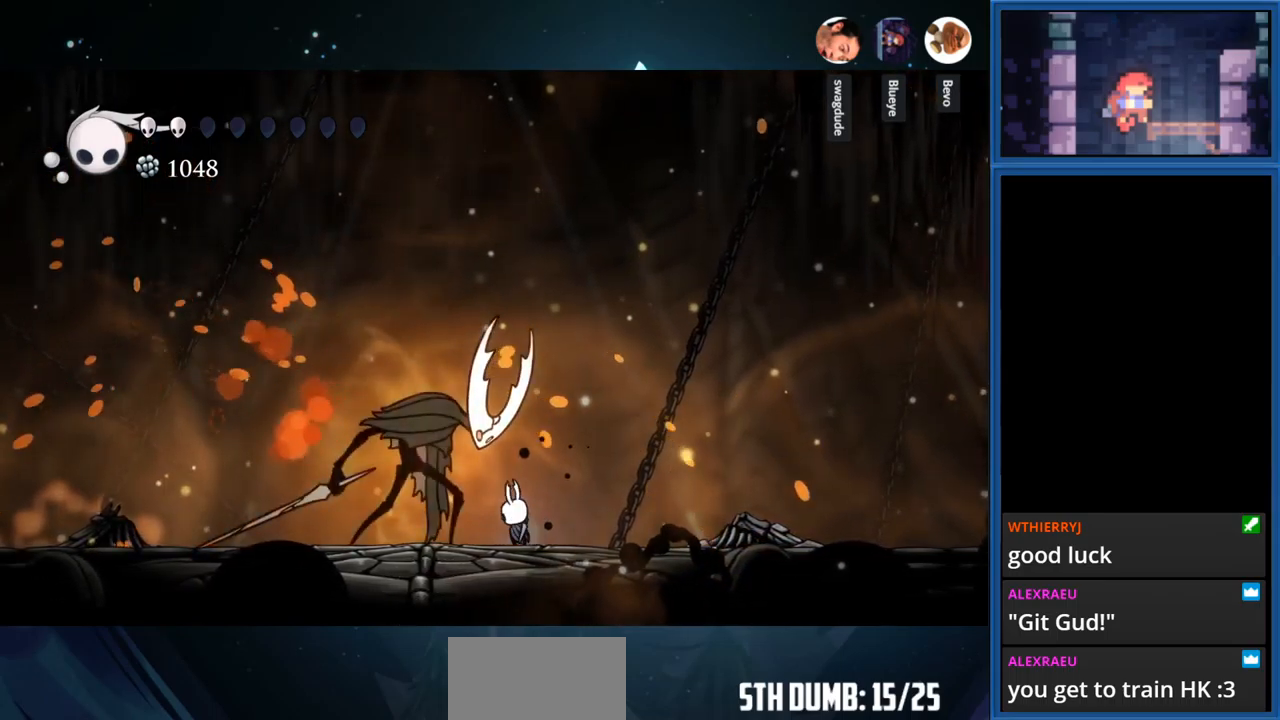
{"buttons": ["SQUARE"], "right_stick": "center", "events": [[67, "DPAD_LEFT", "up"], [200, "SQUARE", "up"], [217, "DPAD_LEFT", "down"], [300, "SQUARE", "down"], [384, "DPAD_LEFT", "up"]]}
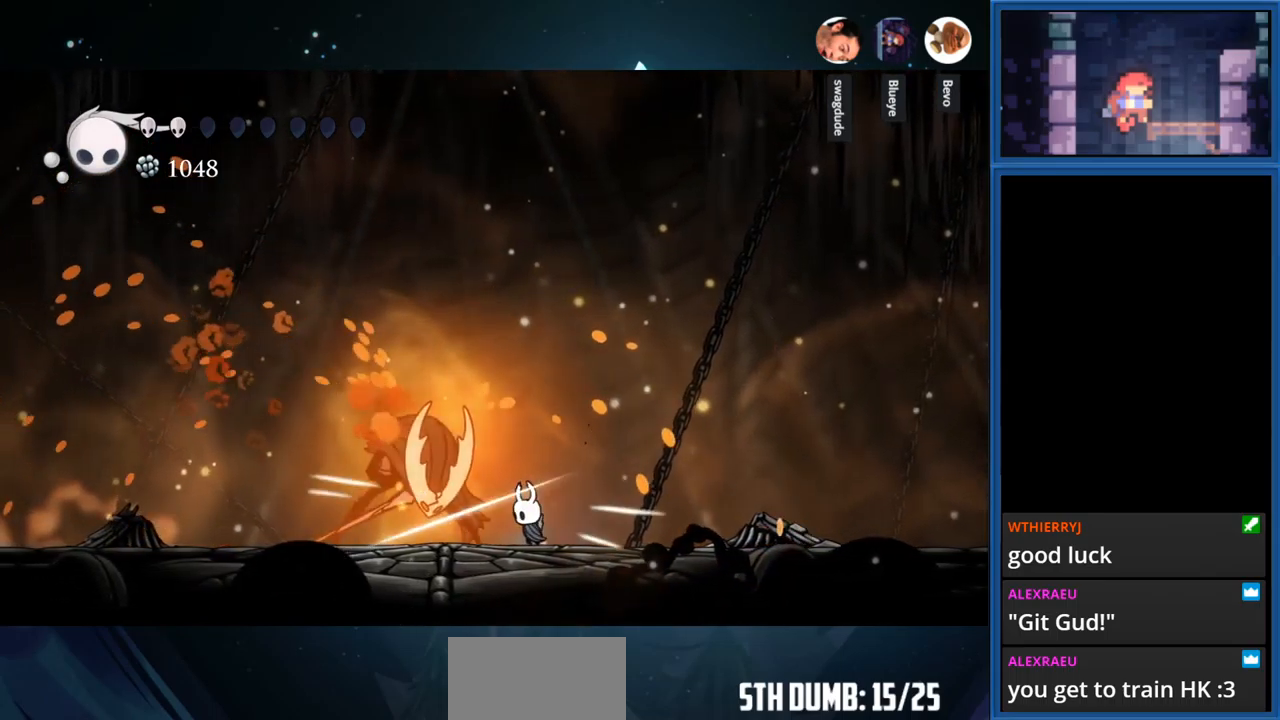
{"buttons": ["SQUARE"], "right_stick": "center", "events": [[17, "SQUARE", "up"], [117, "SQUARE", "down"], [300, "SQUARE", "up"], [417, "SQUARE", "down"]]}
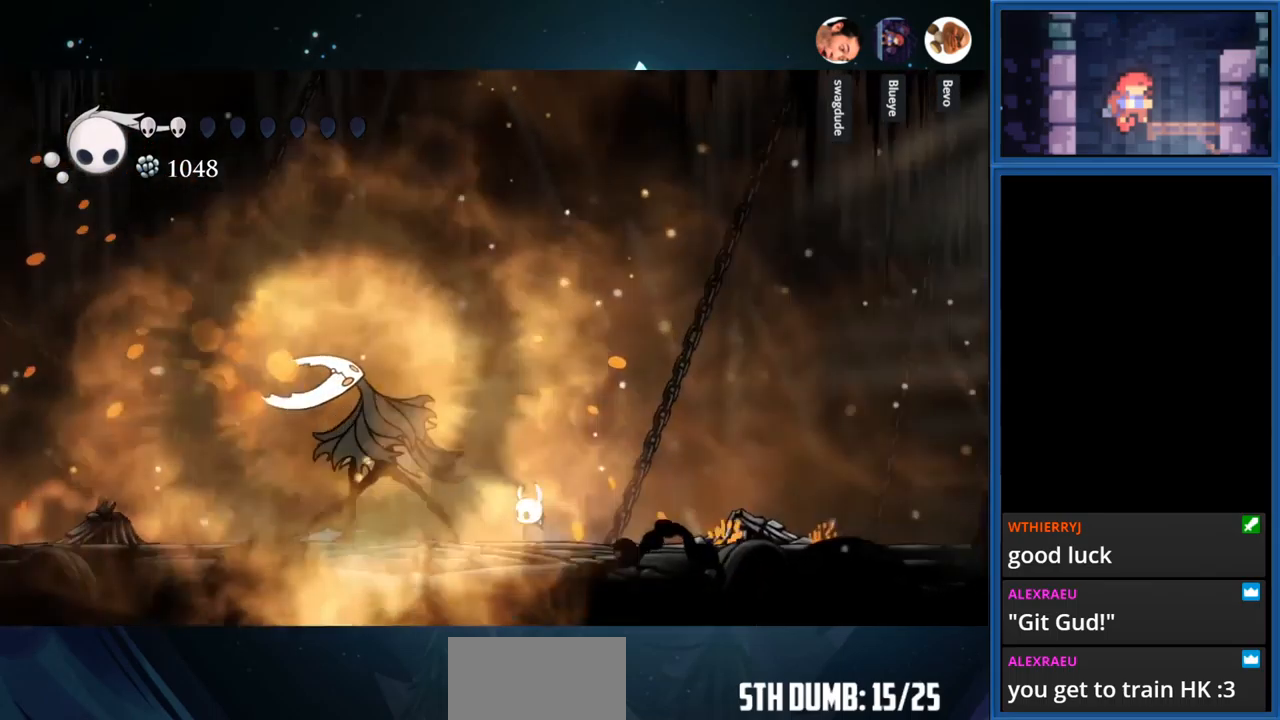
{"buttons": ["CIRCLE"], "right_stick": "center", "events": [[117, "SQUARE", "up"], [434, "CIRCLE", "down"]]}
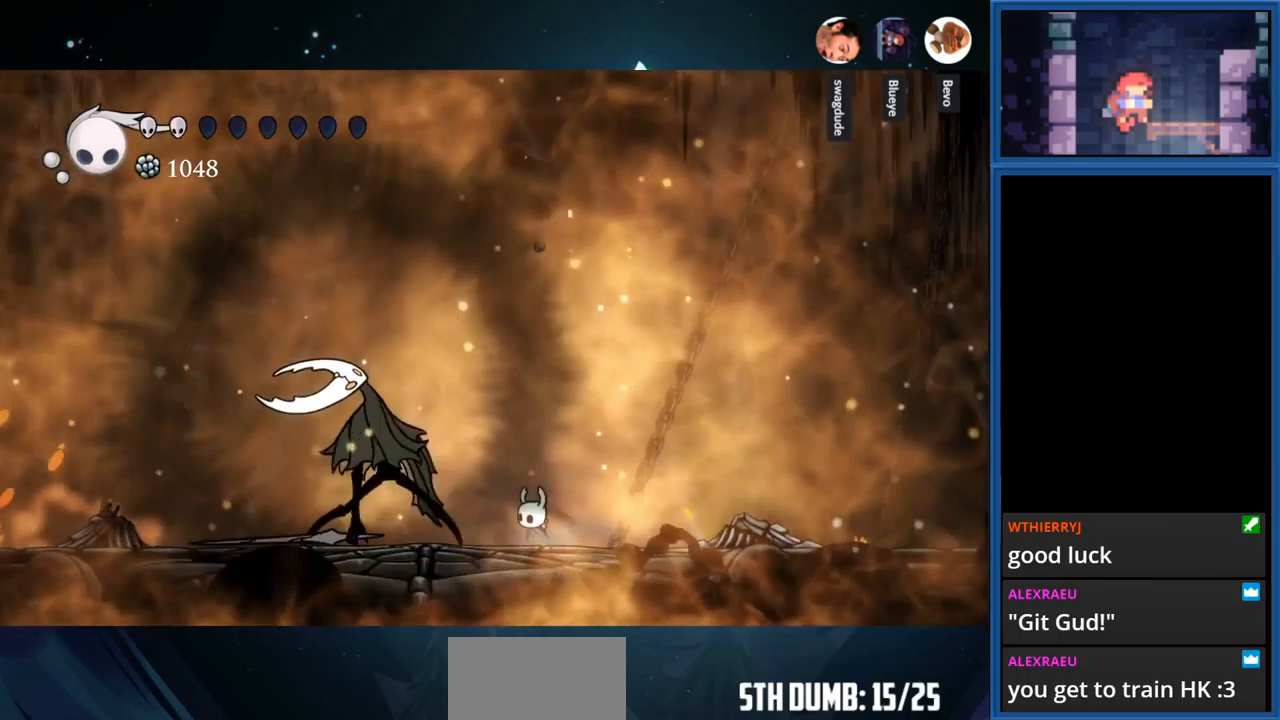
{"buttons": [], "right_stick": "center", "events": [[350, "CIRCLE", "up"]]}
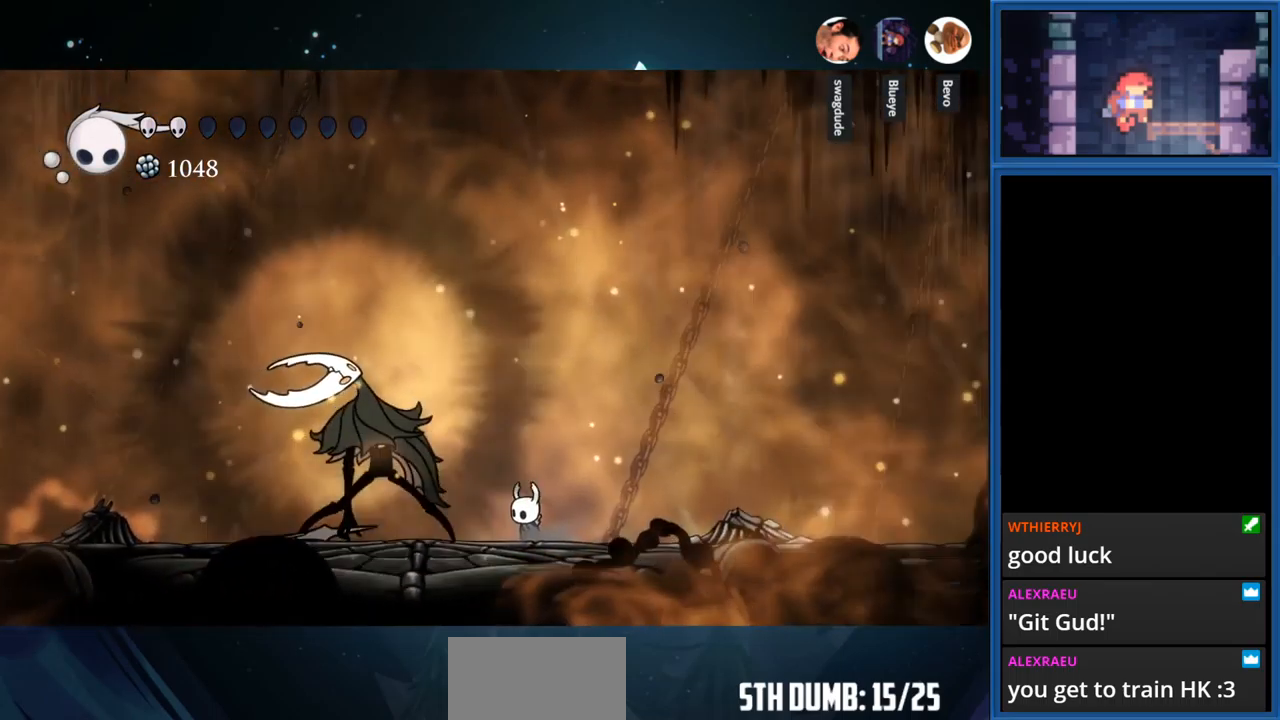
{"buttons": [], "right_stick": "center", "events": []}
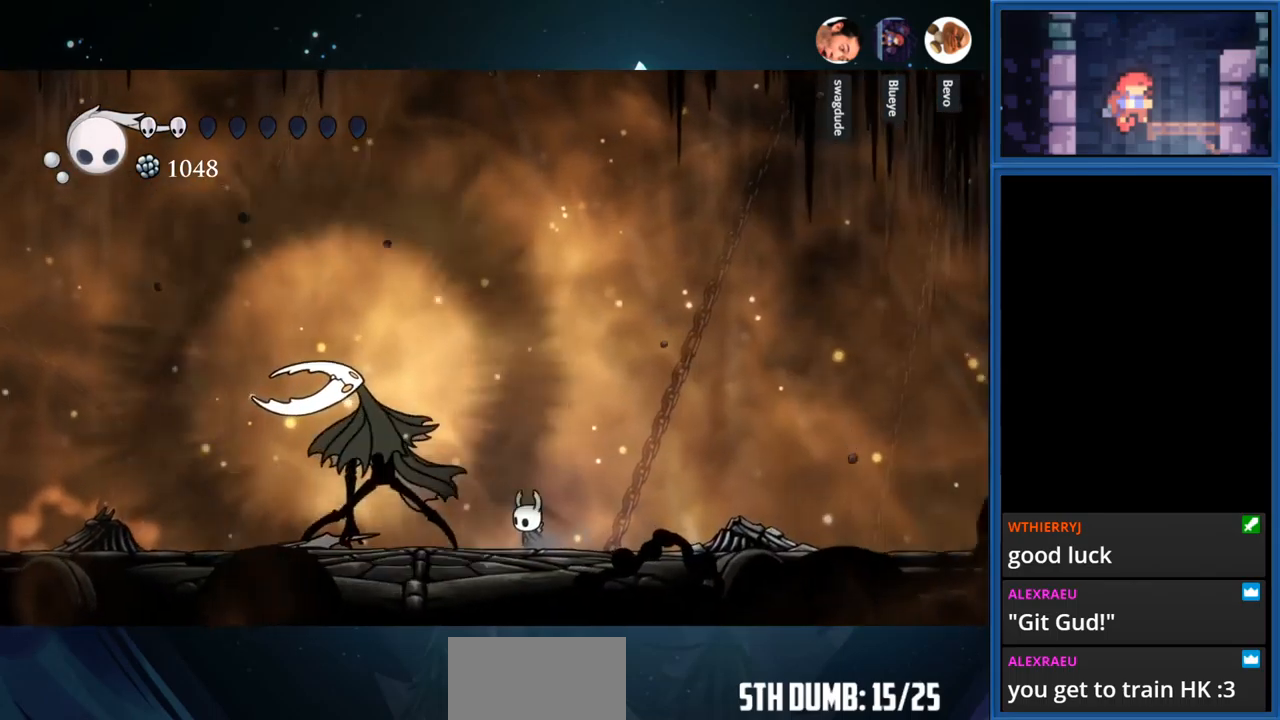
{"buttons": [], "right_stick": "center", "events": []}
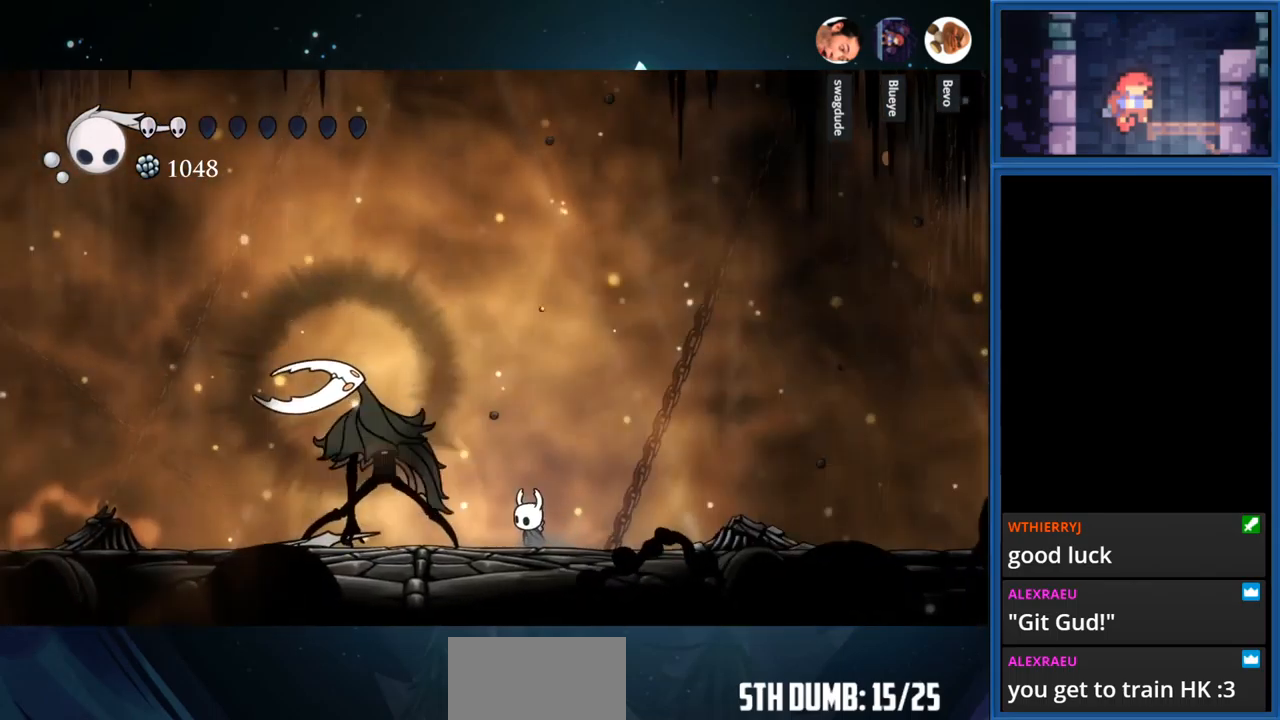
{"buttons": ["DPAD_RIGHT"], "right_stick": "center", "events": [[400, "DPAD_RIGHT", "down"]]}